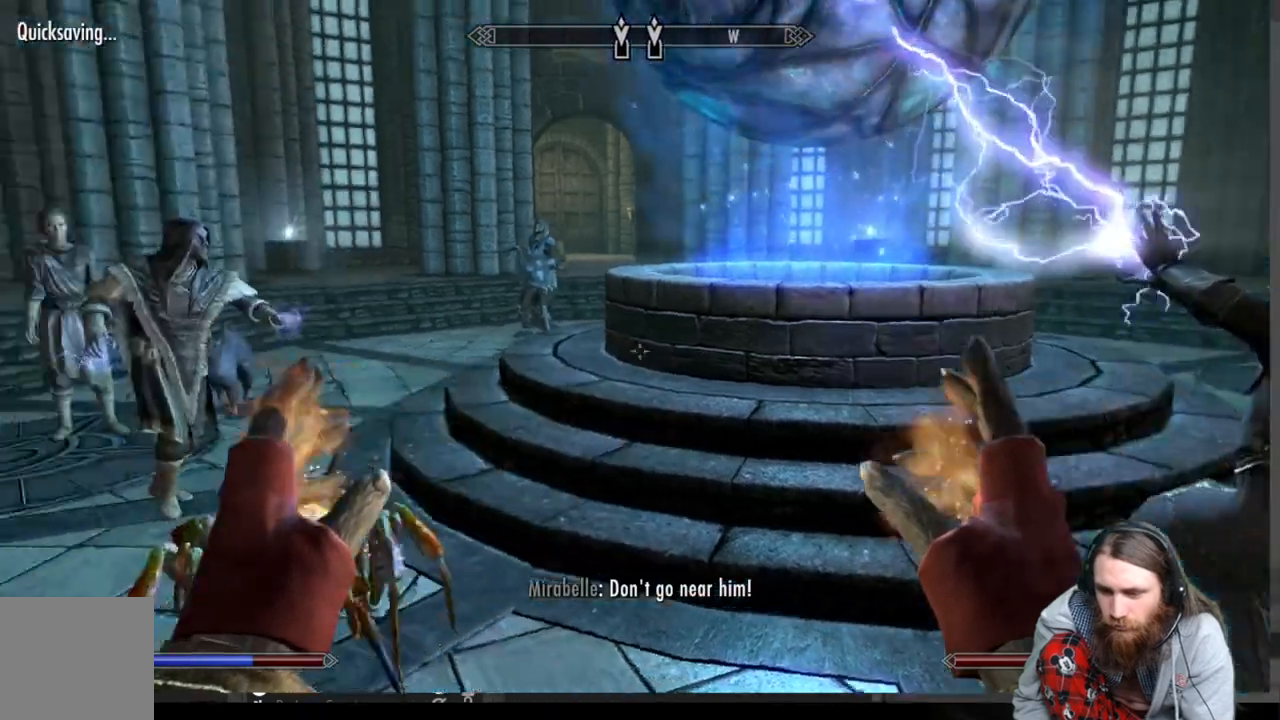
Gameplay with a controller (Xbox layout); each line is a JSON object with the inputs held at the frame after it. "events" lists button and stick changes between this image and that frame as [ms after this image, input, new state], when the widget could be followed in between.
{"buttons": [], "left_stick": "down-left", "right_stick": "right", "events": [[67, "right_stick", "center"], [383, "right_stick", "right"], [400, "left_stick", "down-left"]]}
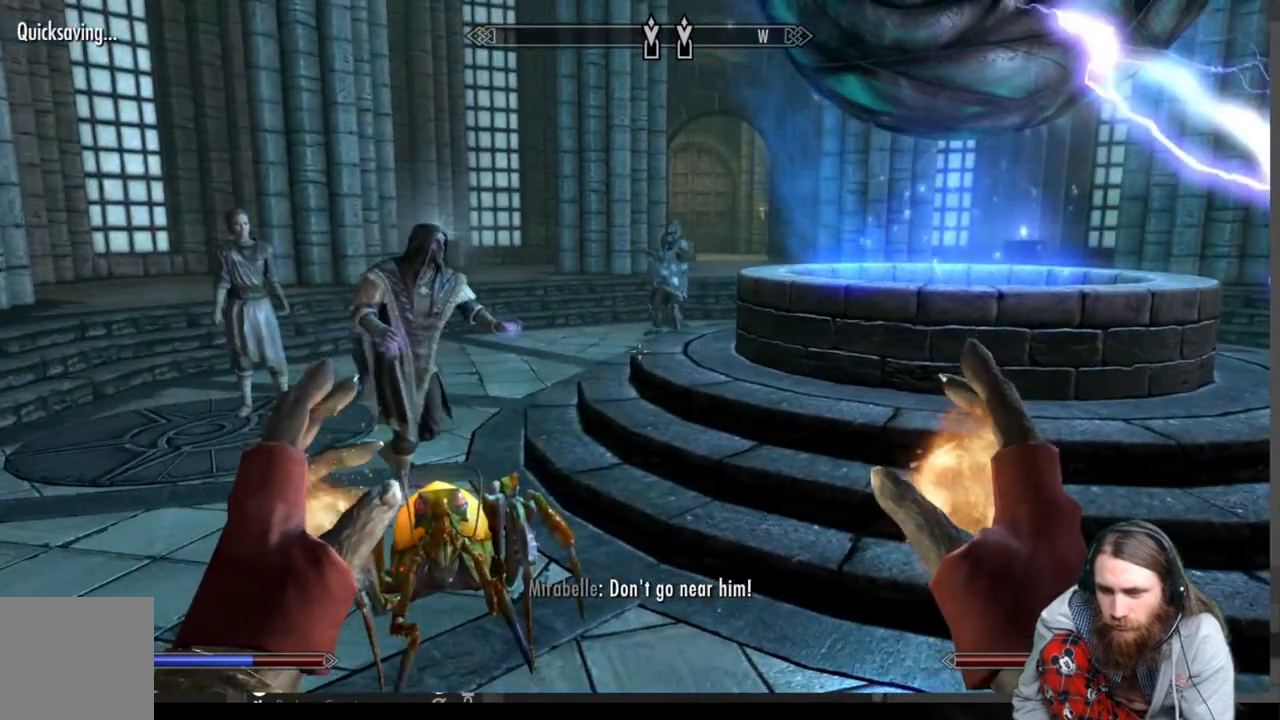
{"buttons": [], "left_stick": "down-left", "right_stick": "right", "events": []}
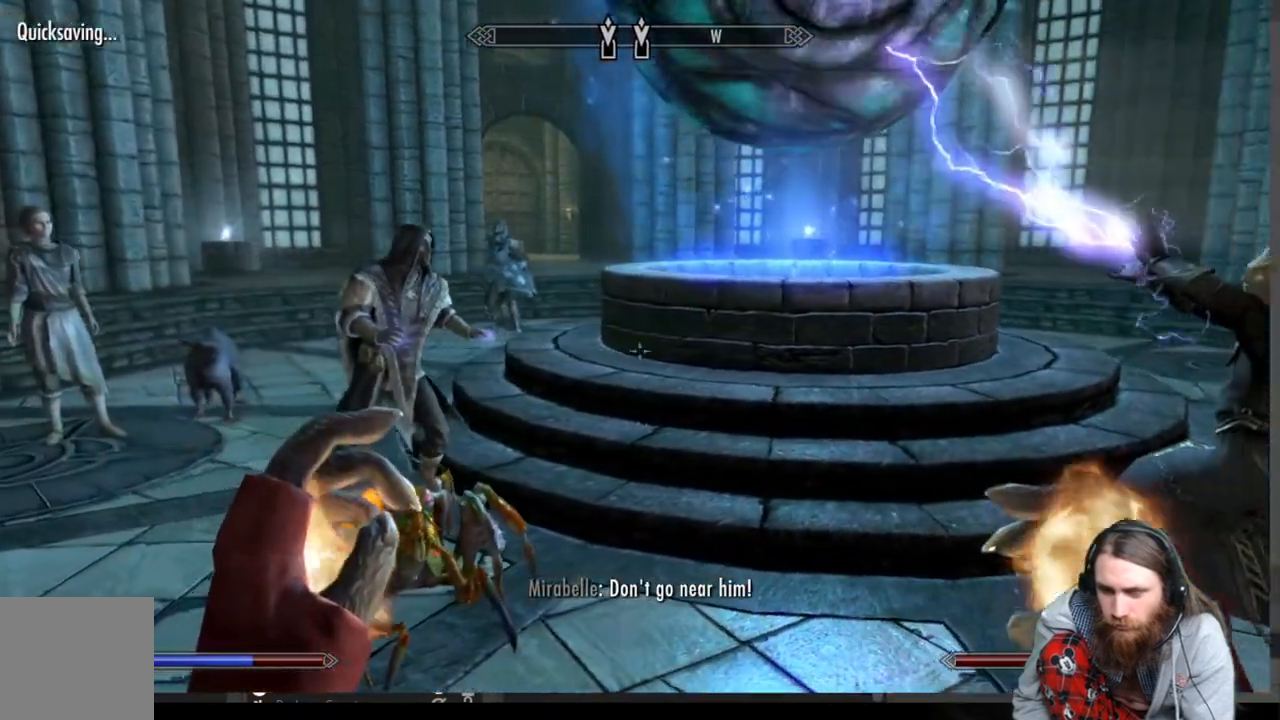
{"buttons": [], "left_stick": "left", "right_stick": "right", "events": [[33, "left_stick", "left"]]}
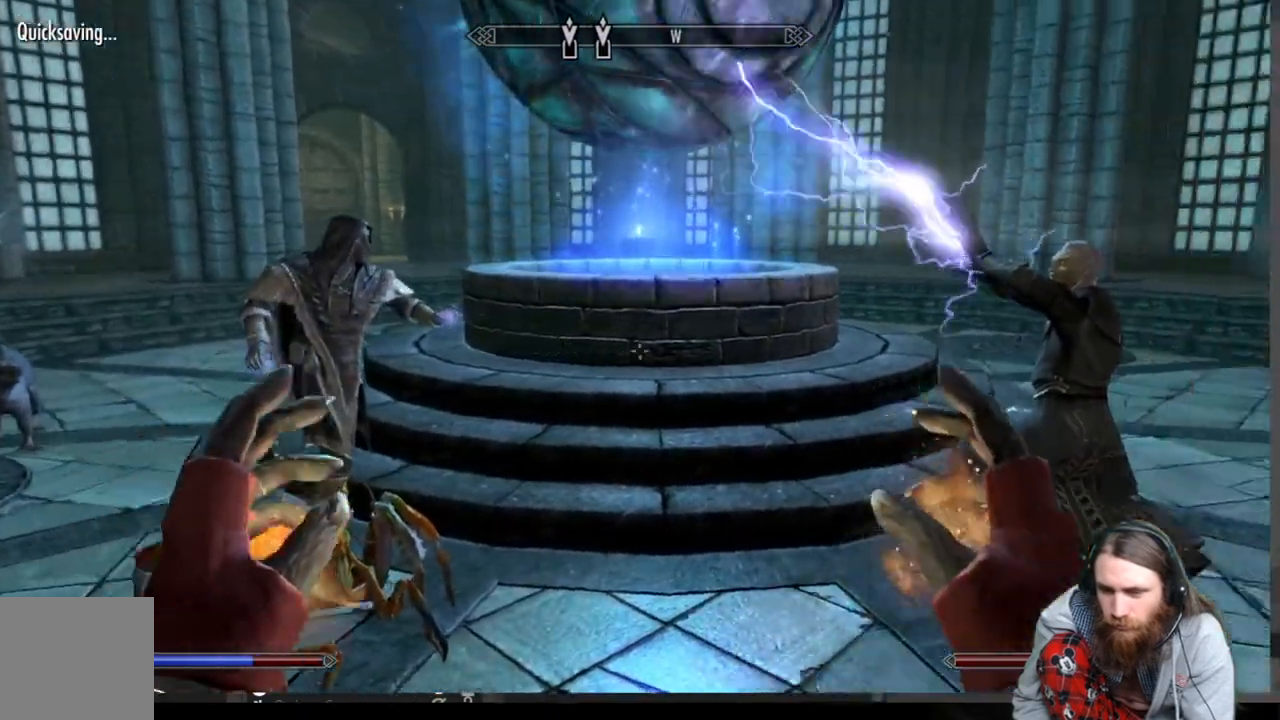
{"buttons": [], "left_stick": "left", "right_stick": "left", "events": [[233, "right_stick", "center"], [500, "right_stick", "left"]]}
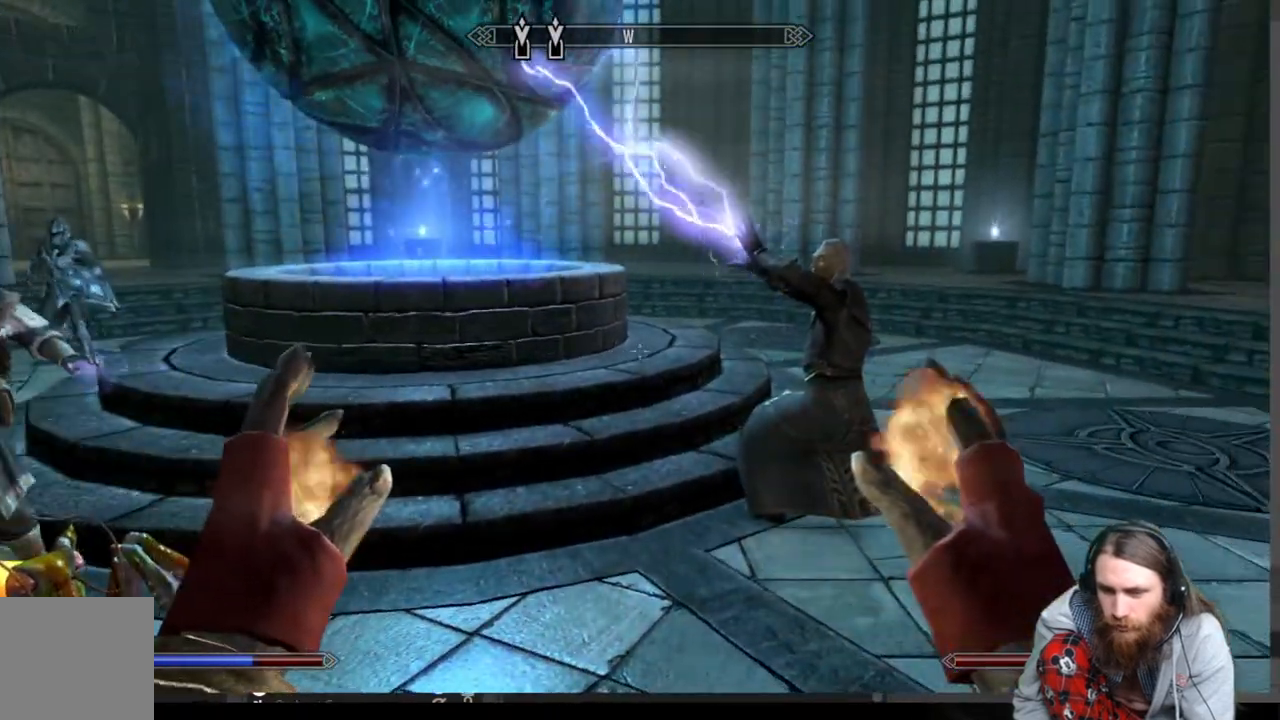
{"buttons": [], "left_stick": "left", "right_stick": "left", "events": []}
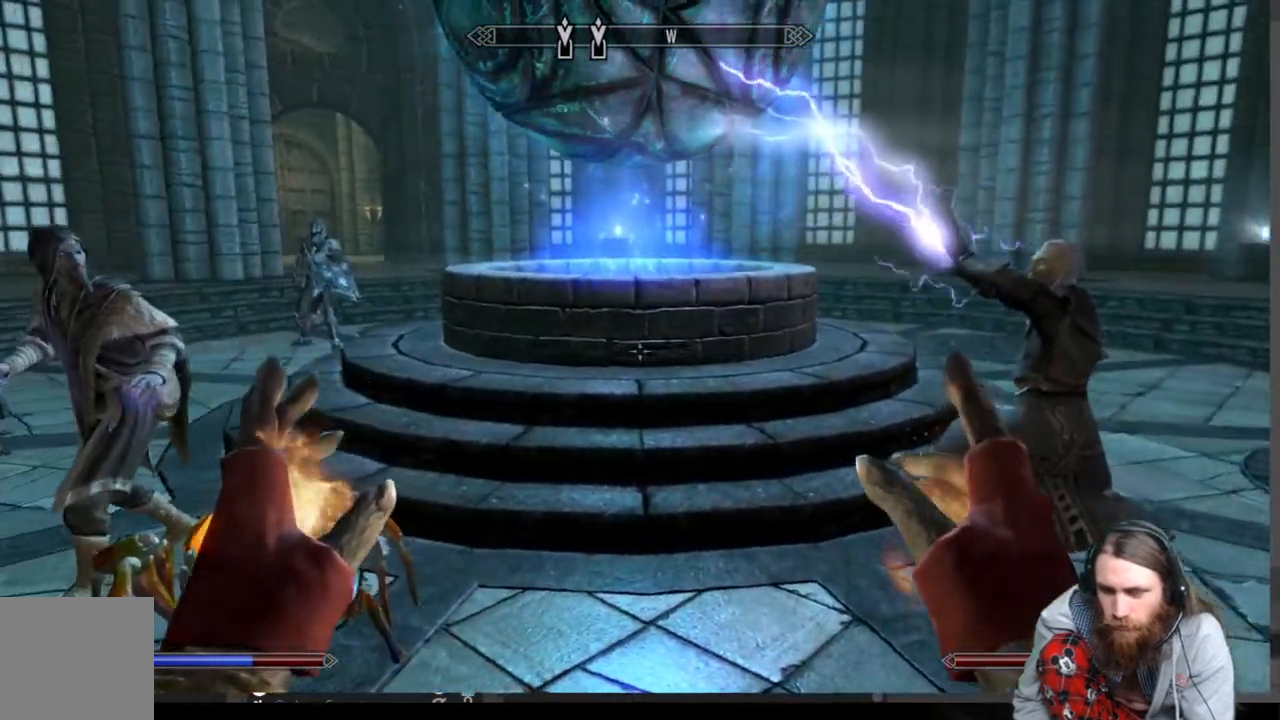
{"buttons": [], "left_stick": "center", "right_stick": "left", "events": [[483, "left_stick", "center"]]}
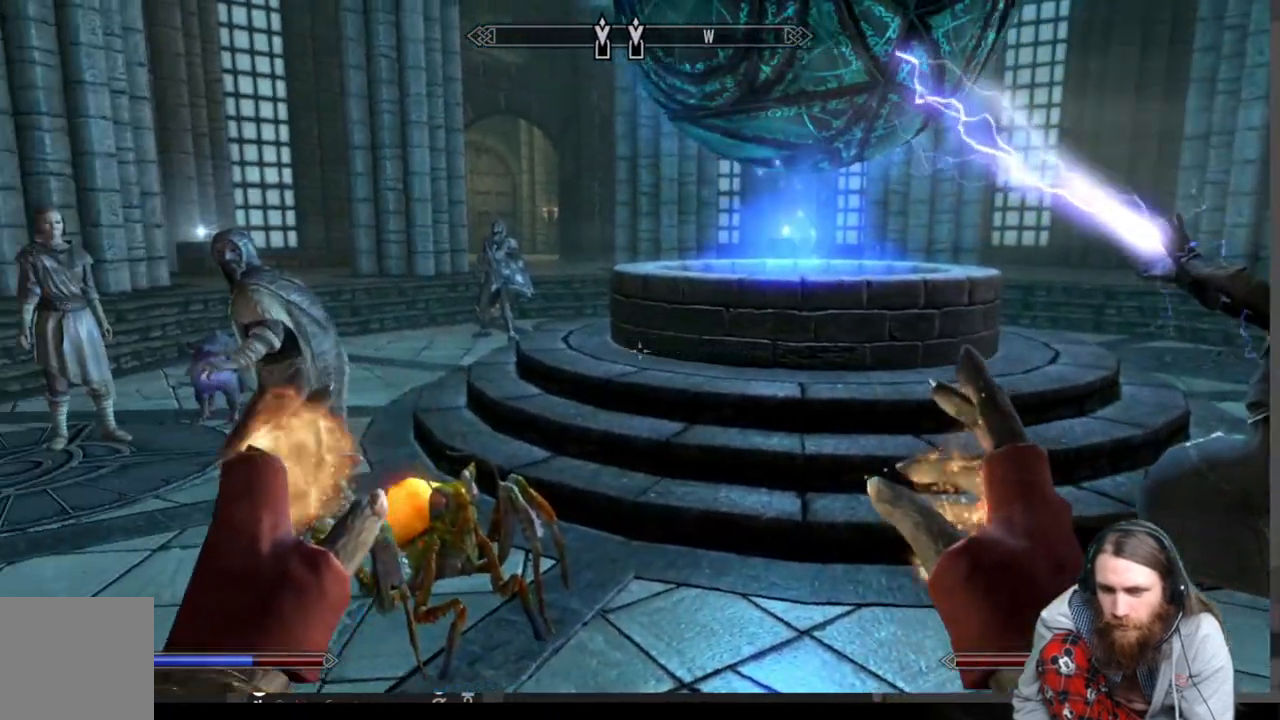
{"buttons": [], "left_stick": "down-left", "right_stick": "right", "events": [[50, "left_stick", "down-left"], [67, "right_stick", "center"], [233, "right_stick", "right"]]}
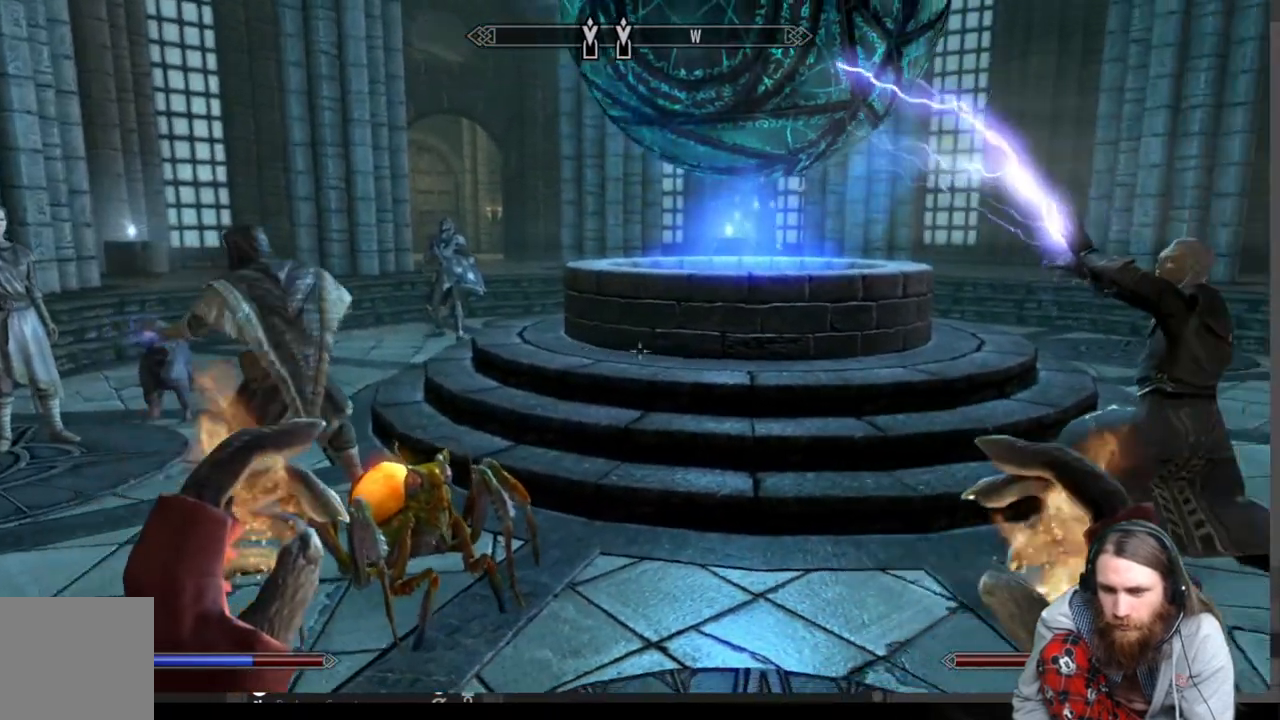
{"buttons": [], "left_stick": "center", "right_stick": "center", "events": [[50, "left_stick", "center"], [50, "right_stick", "center"]]}
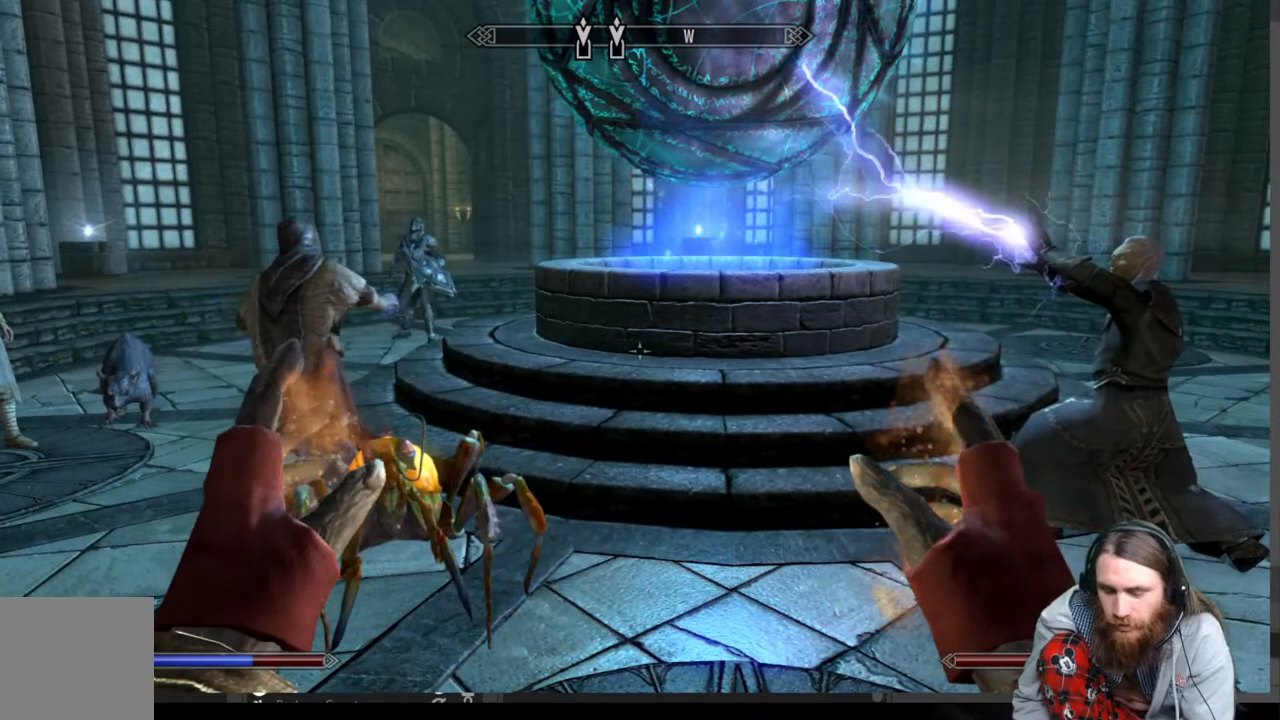
{"buttons": [], "left_stick": "center", "right_stick": "center", "events": [[100, "left_stick", "down-left"], [250, "left_stick", "center"]]}
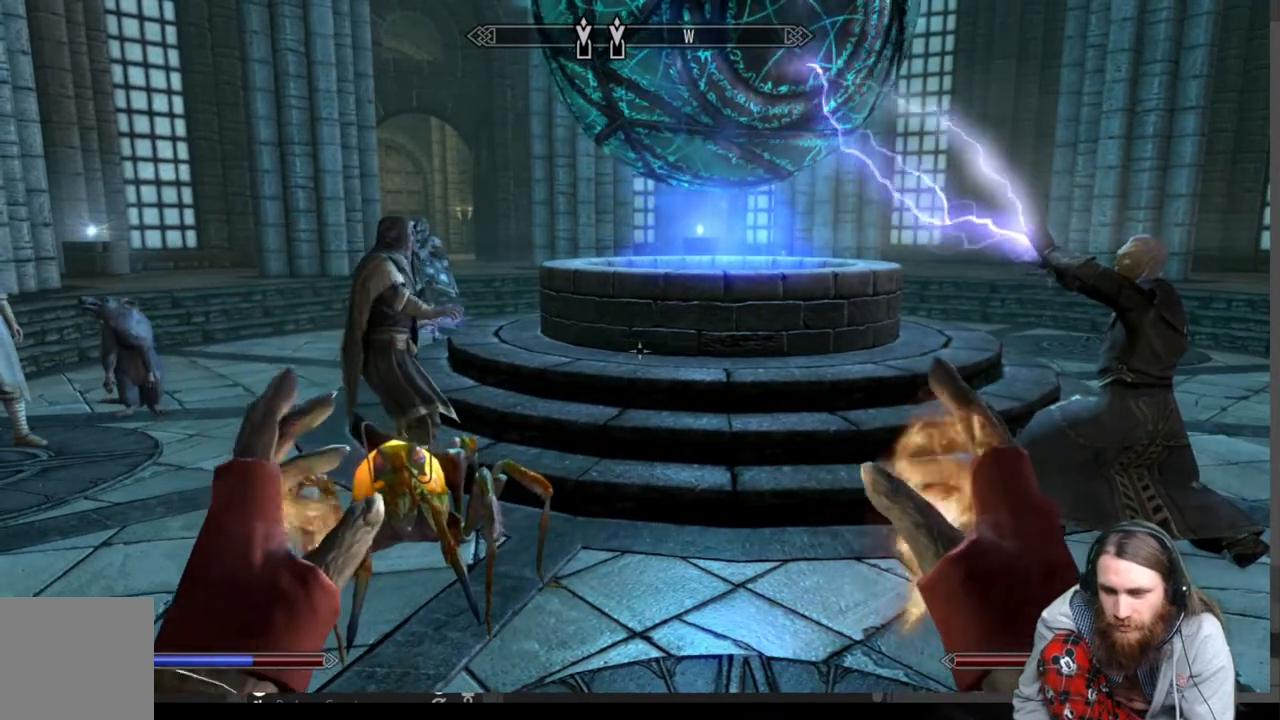
{"buttons": [], "left_stick": "right", "right_stick": "center", "events": [[100, "left_stick", "right"], [300, "left_stick", "center"], [483, "left_stick", "right"]]}
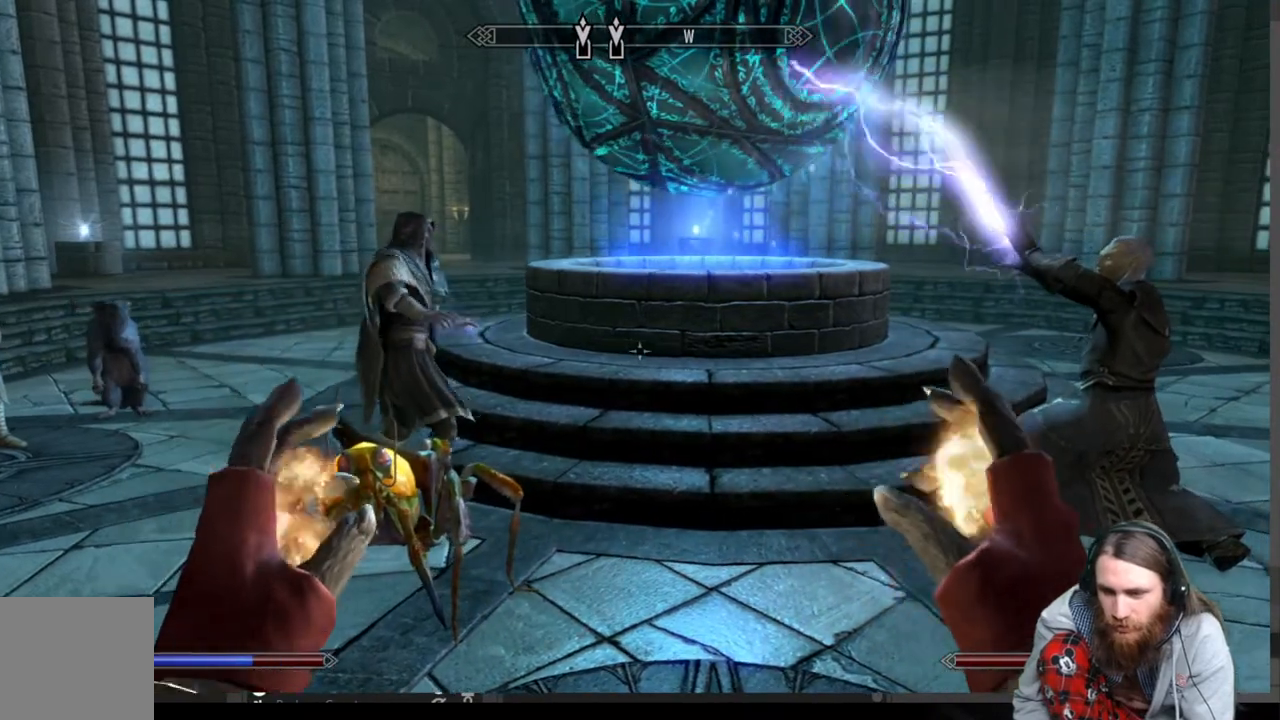
{"buttons": [], "left_stick": "center", "right_stick": "center", "events": [[200, "left_stick", "center"]]}
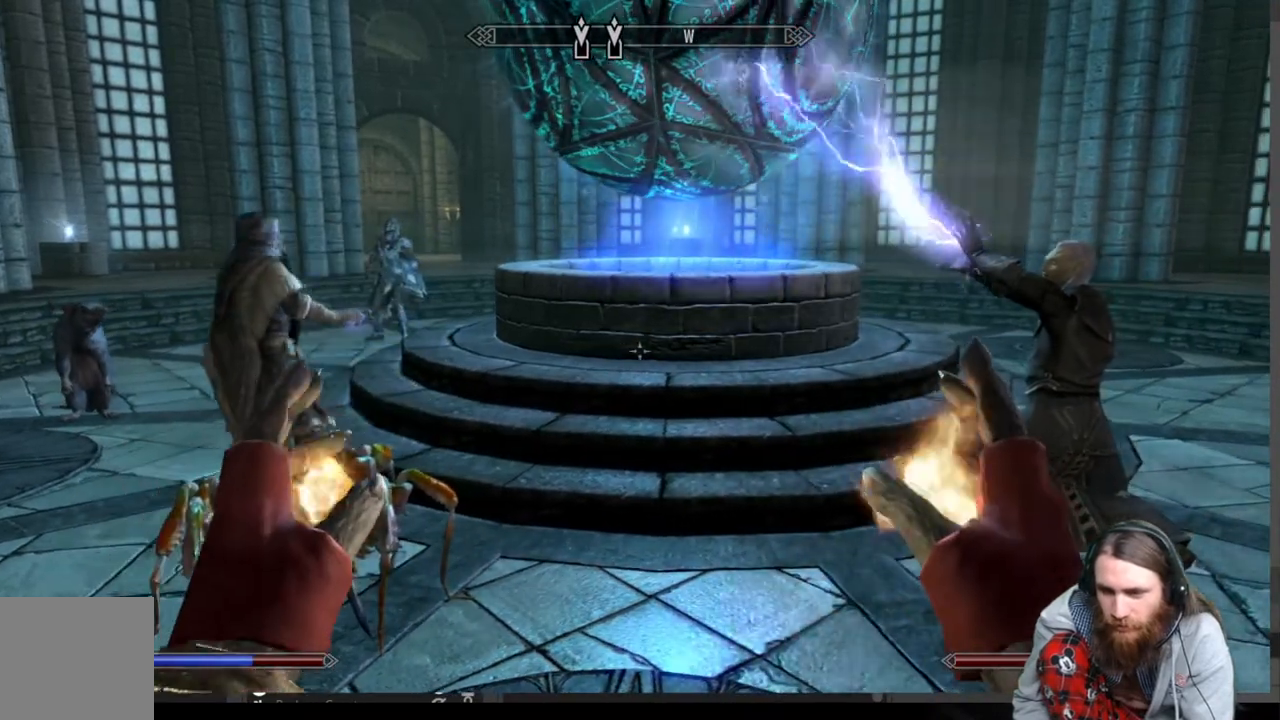
{"buttons": [], "left_stick": "center", "right_stick": "center", "events": []}
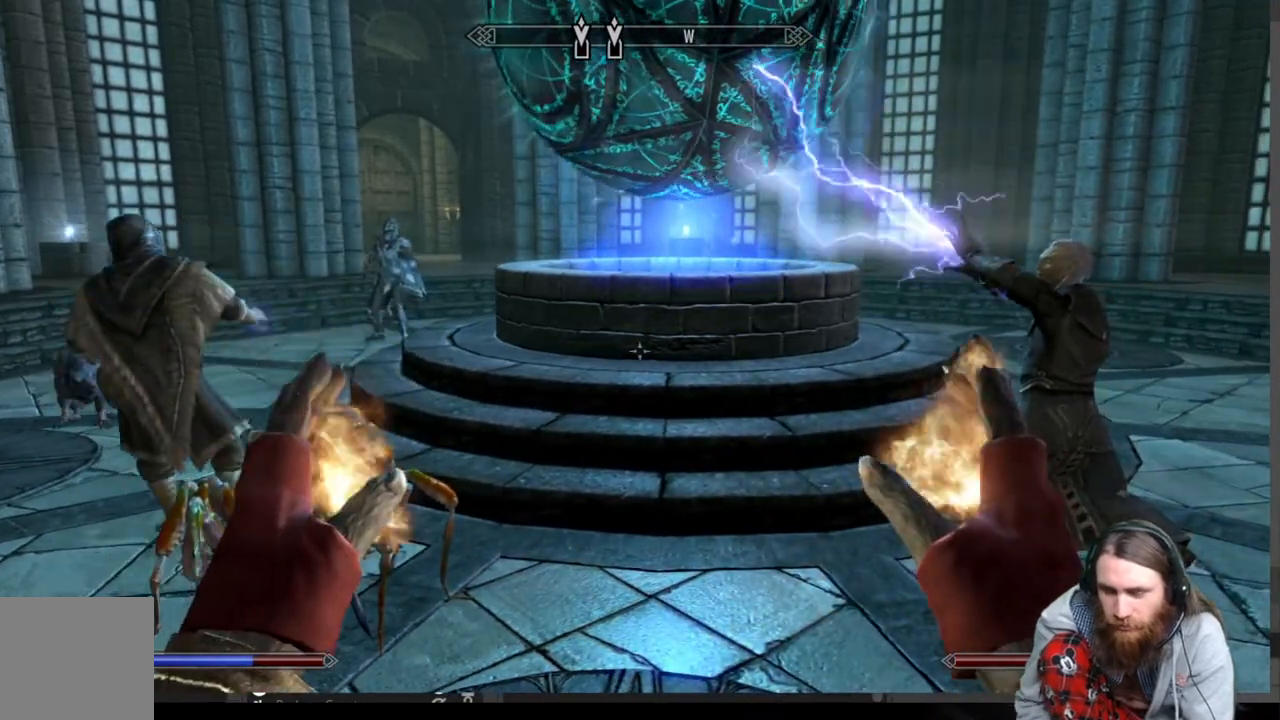
{"buttons": [], "left_stick": "center", "right_stick": "center", "events": []}
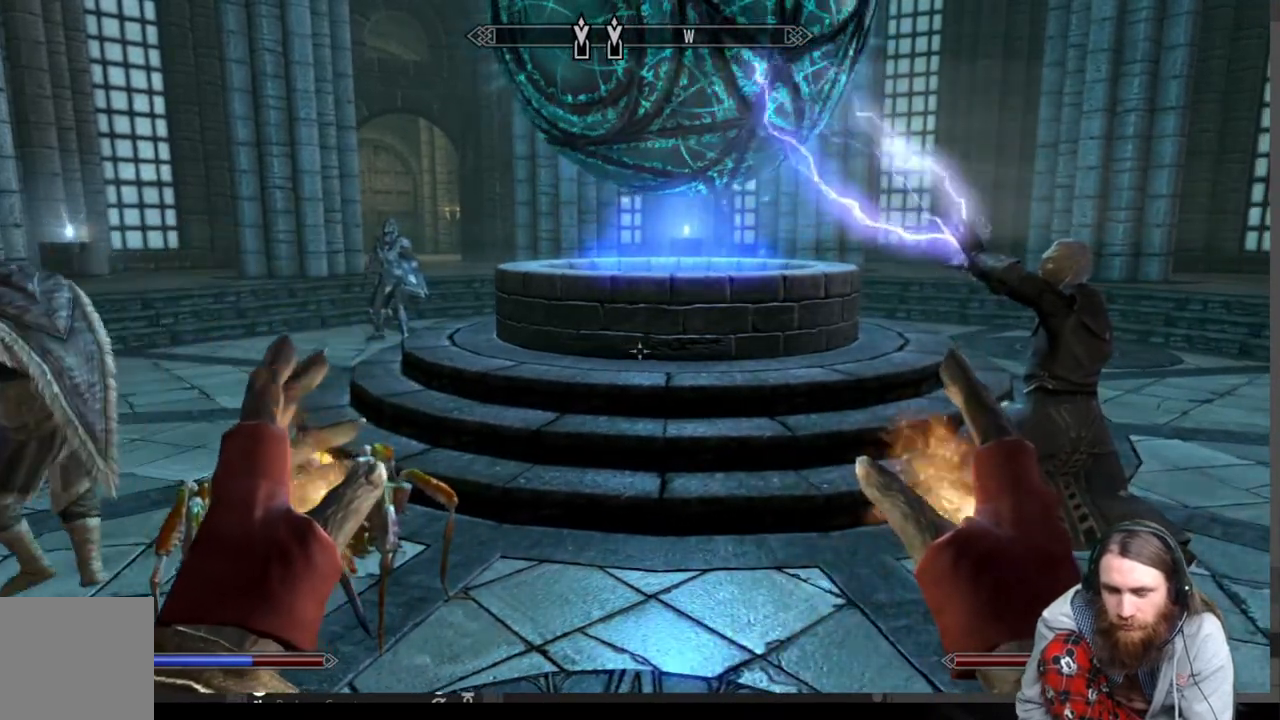
{"buttons": [], "left_stick": "center", "right_stick": "center", "events": []}
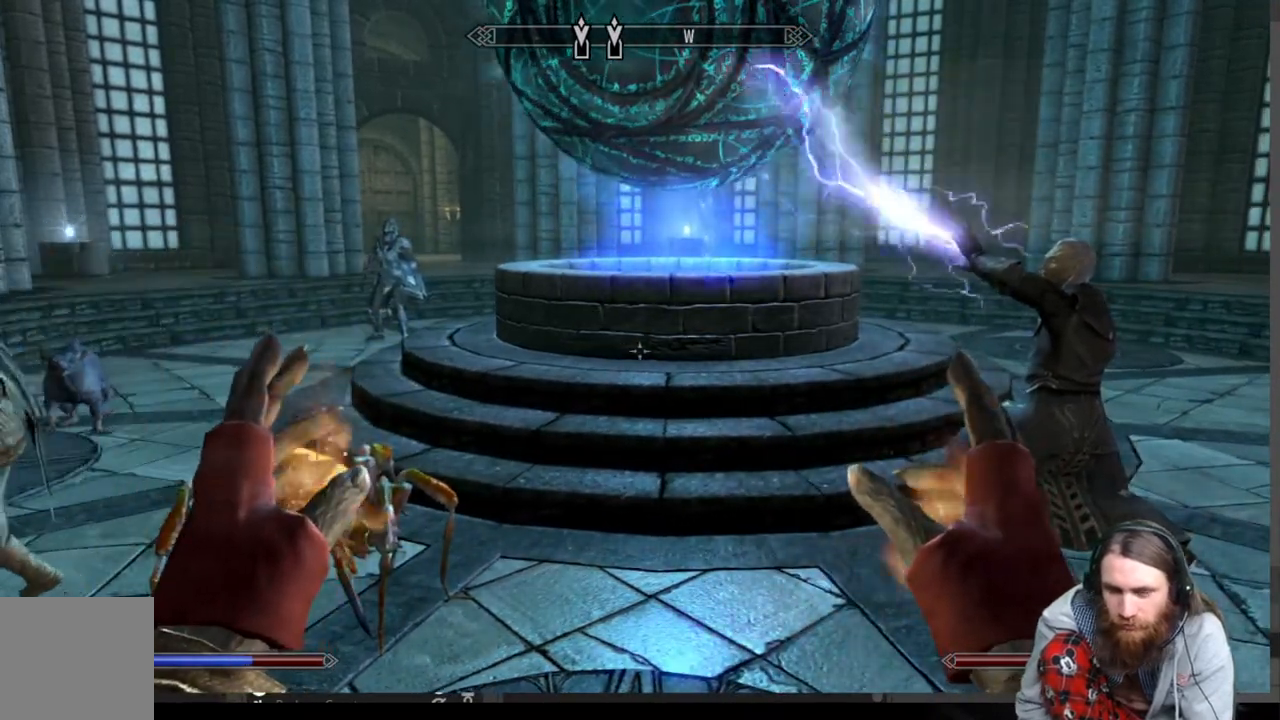
{"buttons": [], "left_stick": "center", "right_stick": "center", "events": []}
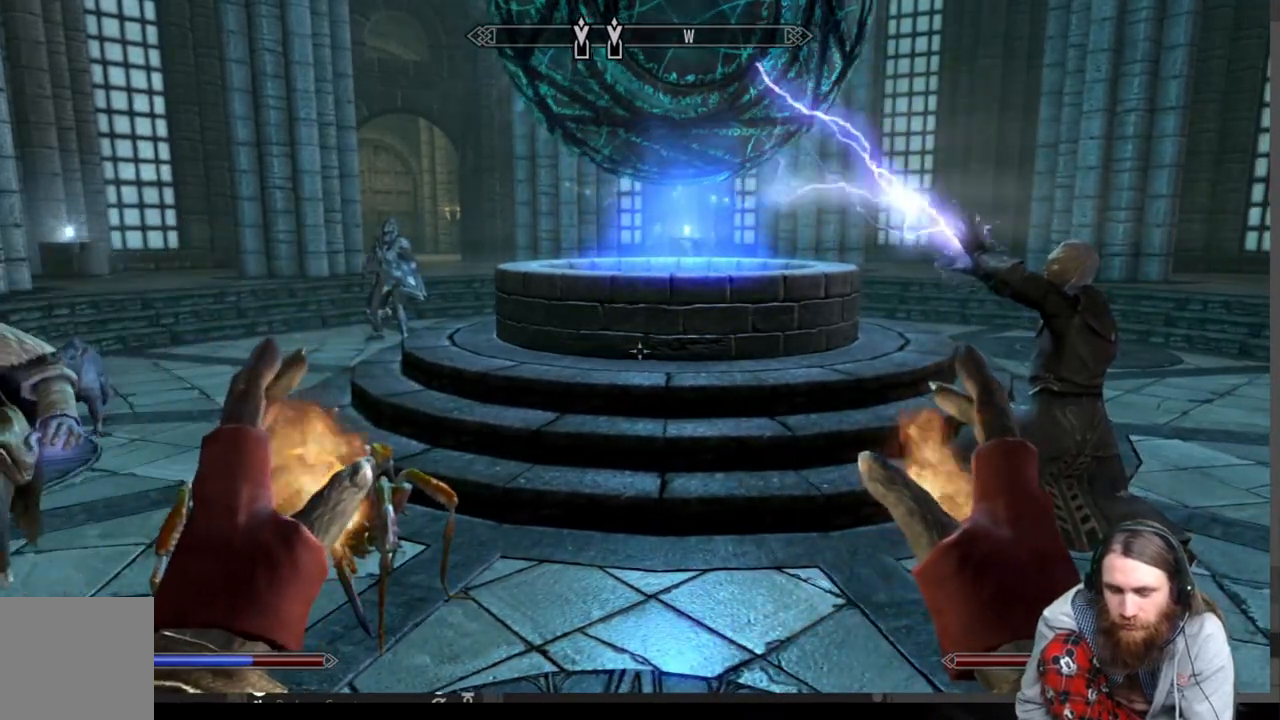
{"buttons": [], "left_stick": "down", "right_stick": "center", "events": [[83, "left_stick", "down"]]}
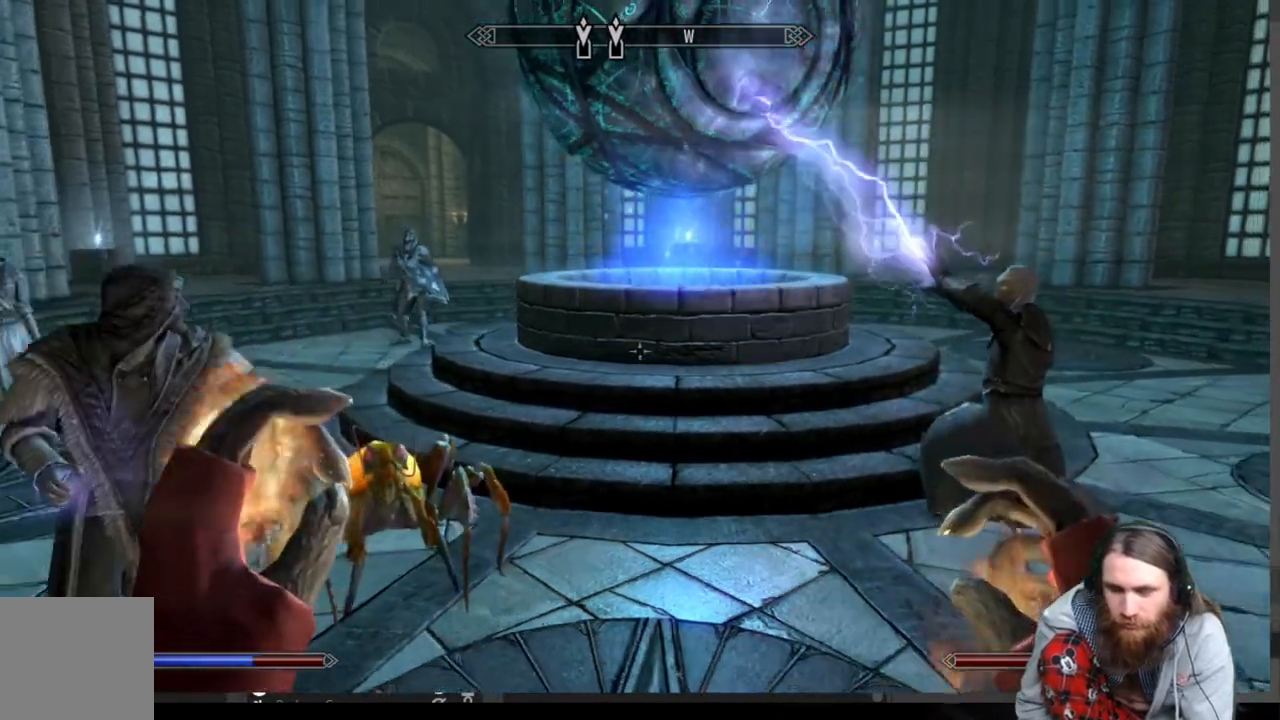
{"buttons": [], "left_stick": "center", "right_stick": "center", "events": [[33, "left_stick", "center"]]}
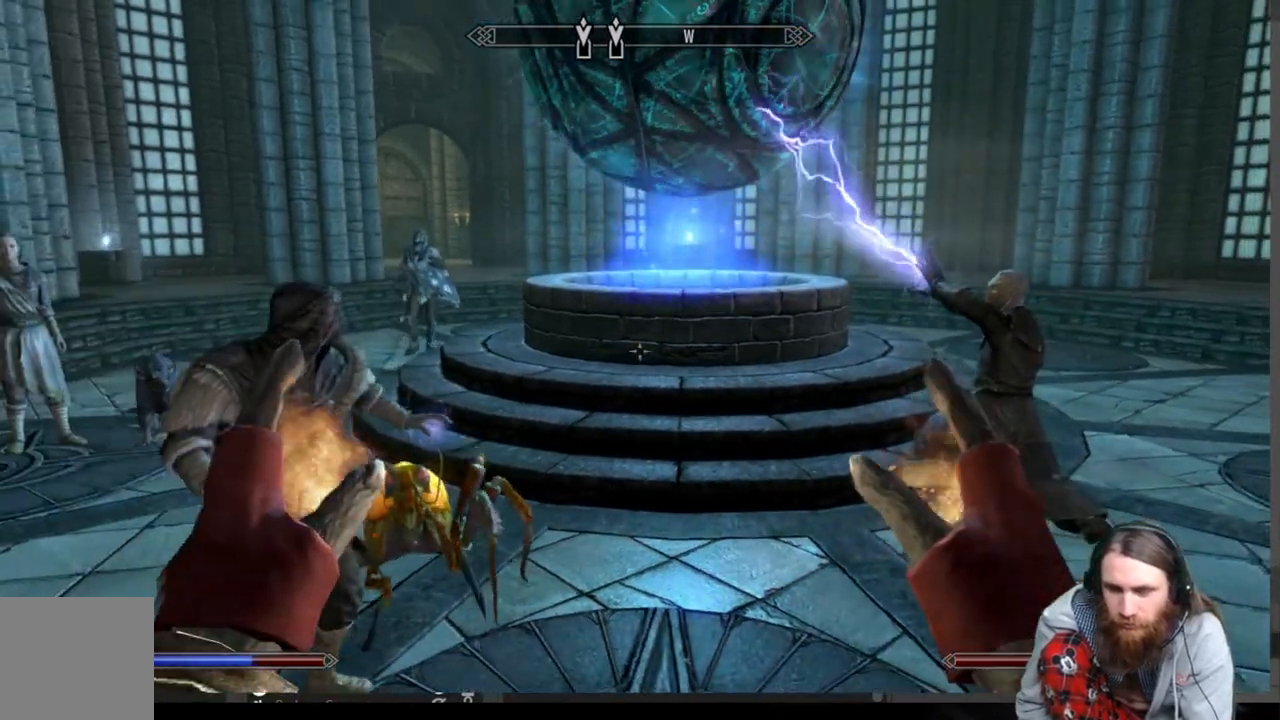
{"buttons": [], "left_stick": "center", "right_stick": "center", "events": [[33, "left_stick", "right"], [200, "left_stick", "center"]]}
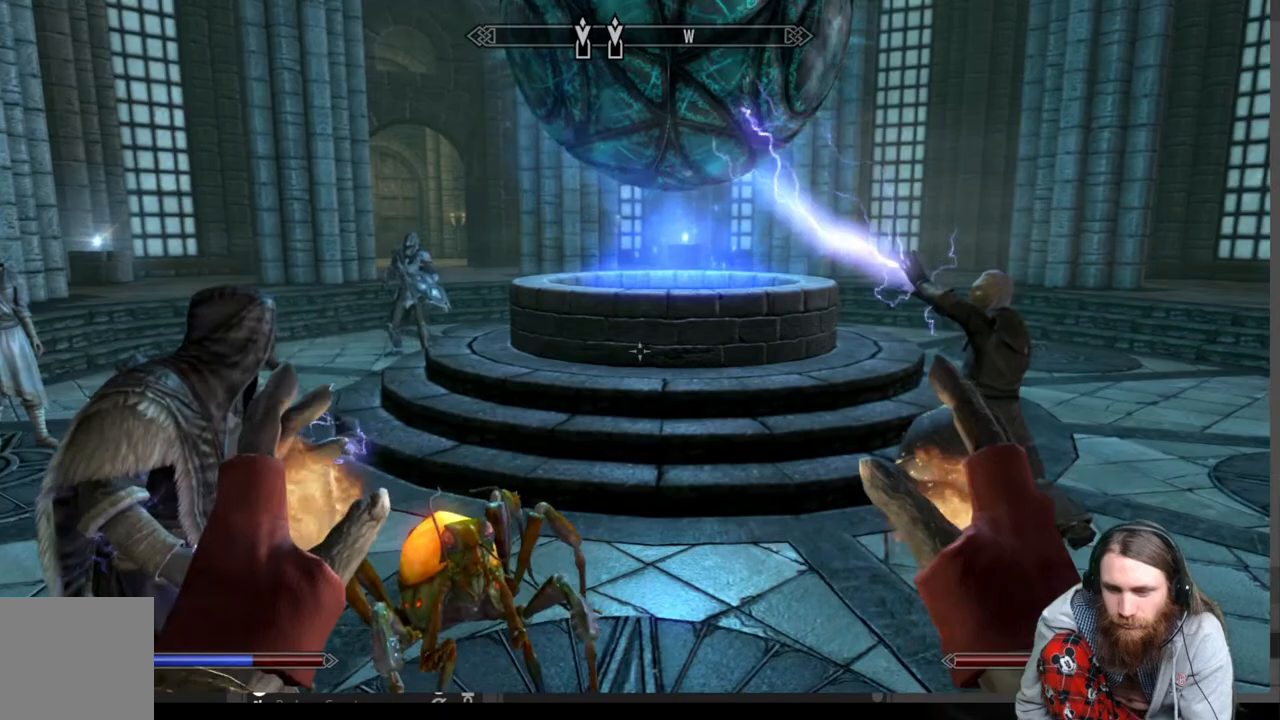
{"buttons": [], "left_stick": "up", "right_stick": "center", "events": [[383, "left_stick", "up"]]}
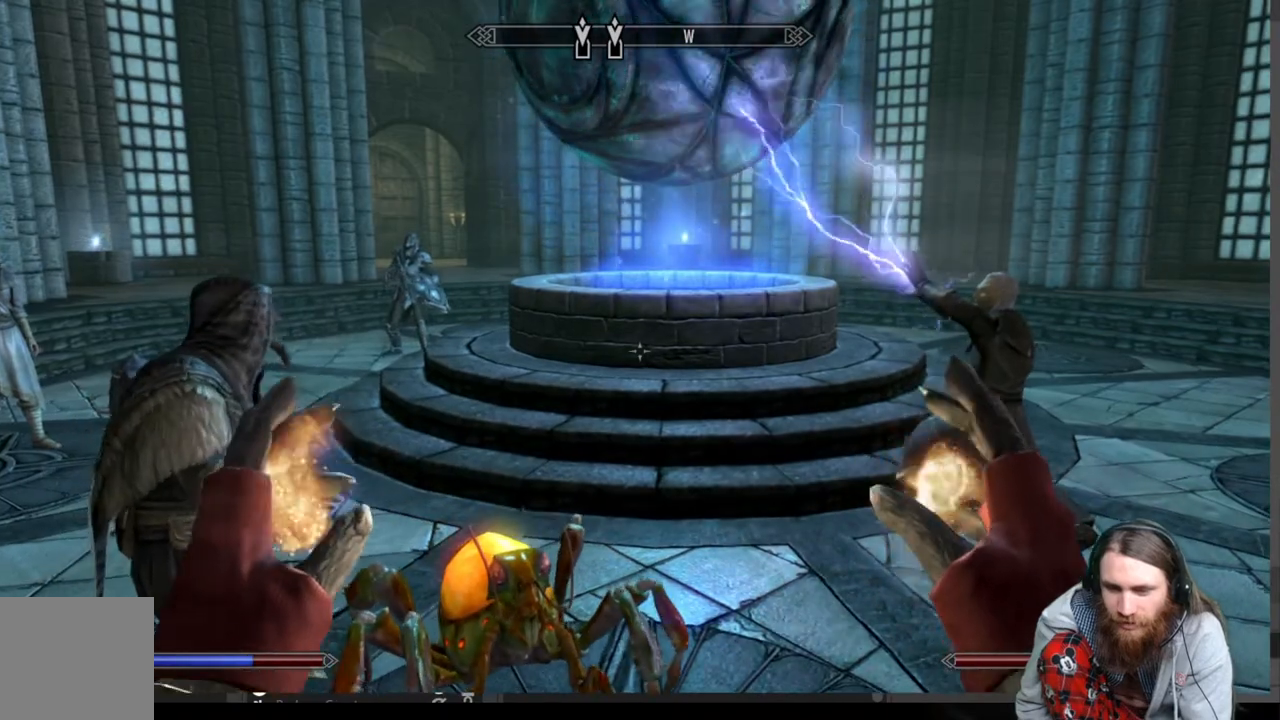
{"buttons": [], "left_stick": "center", "right_stick": "center", "events": [[83, "left_stick", "center"]]}
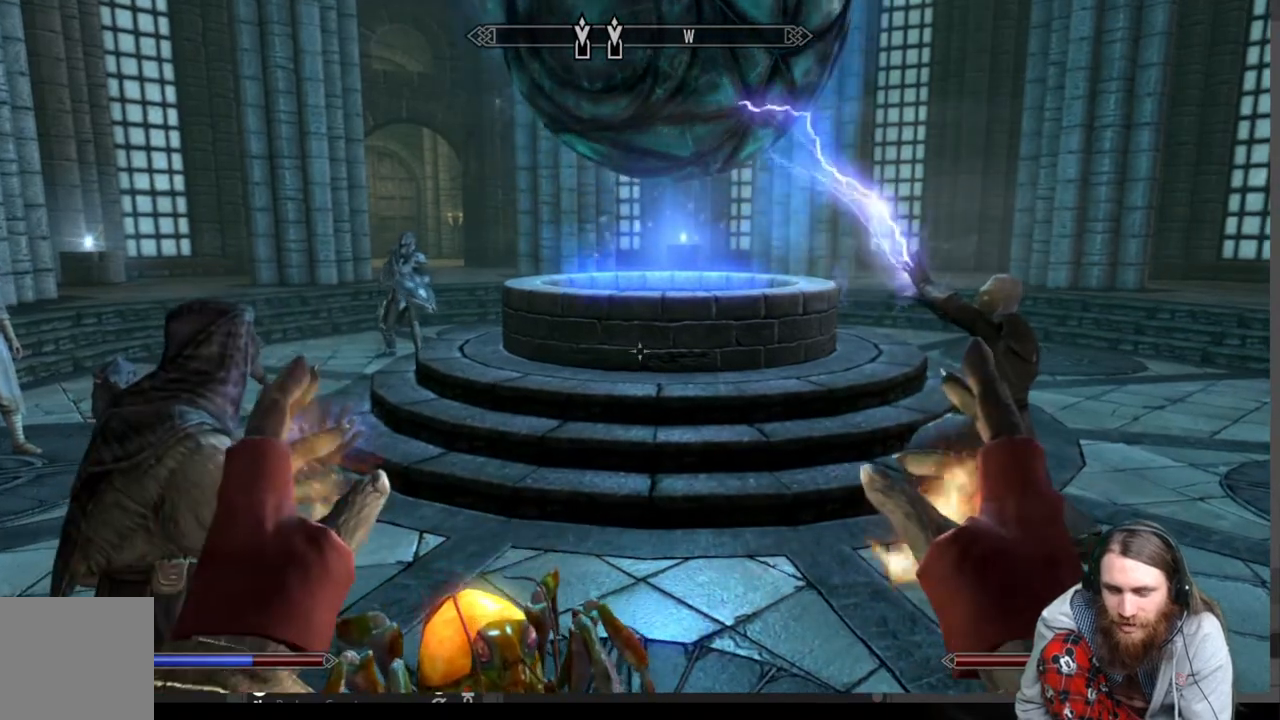
{"buttons": [], "left_stick": "down", "right_stick": "center", "events": [[500, "left_stick", "down"]]}
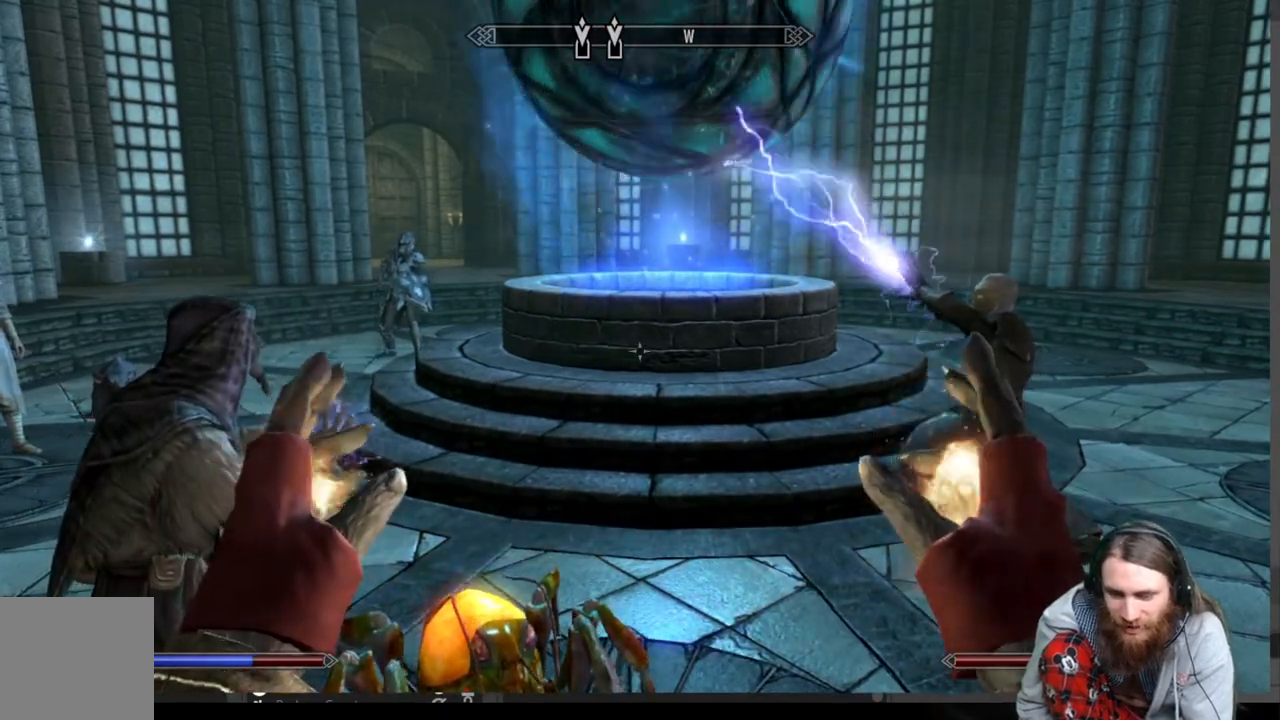
{"buttons": [], "left_stick": "center", "right_stick": "center", "events": [[117, "right_stick", "down"], [183, "left_stick", "center"], [267, "right_stick", "center"]]}
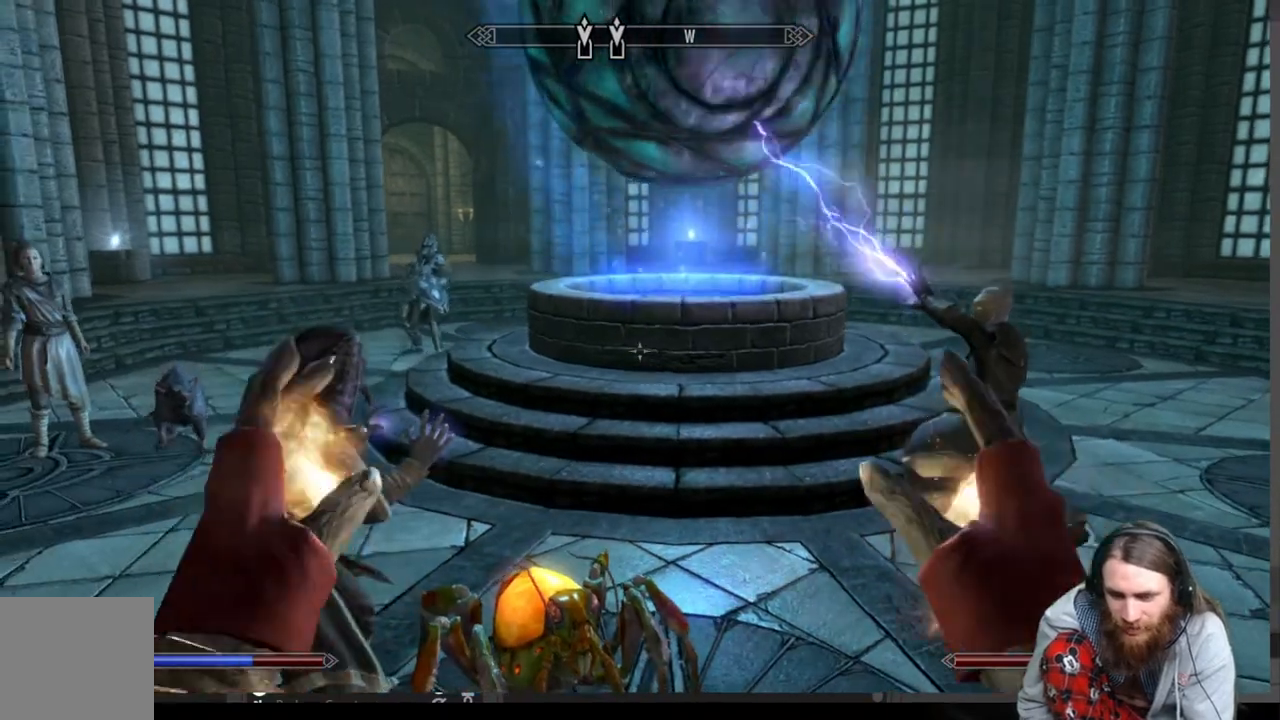
{"buttons": [], "left_stick": "center", "right_stick": "center", "events": [[33, "left_stick", "up"], [83, "right_stick", "down"], [233, "right_stick", "center"], [267, "left_stick", "center"]]}
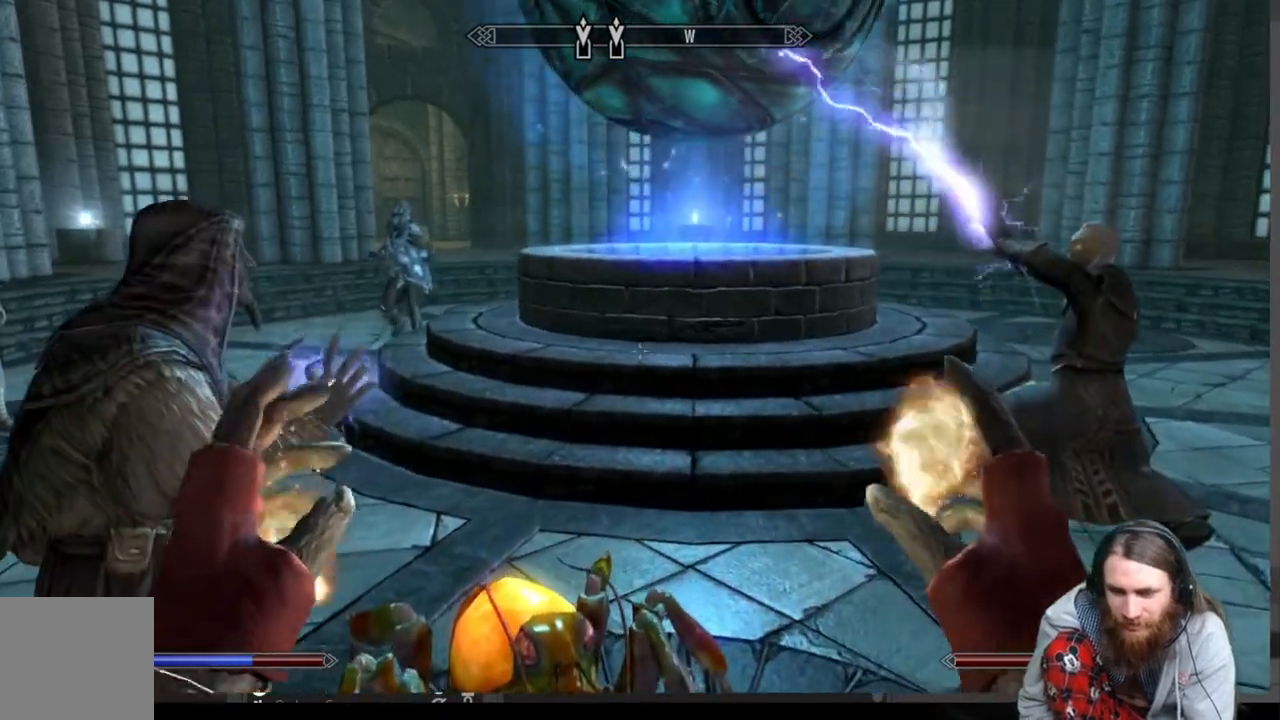
{"buttons": [], "left_stick": "center", "right_stick": "center", "events": [[17, "left_stick", "down"], [67, "right_stick", "down"], [300, "right_stick", "center"], [367, "left_stick", "center"]]}
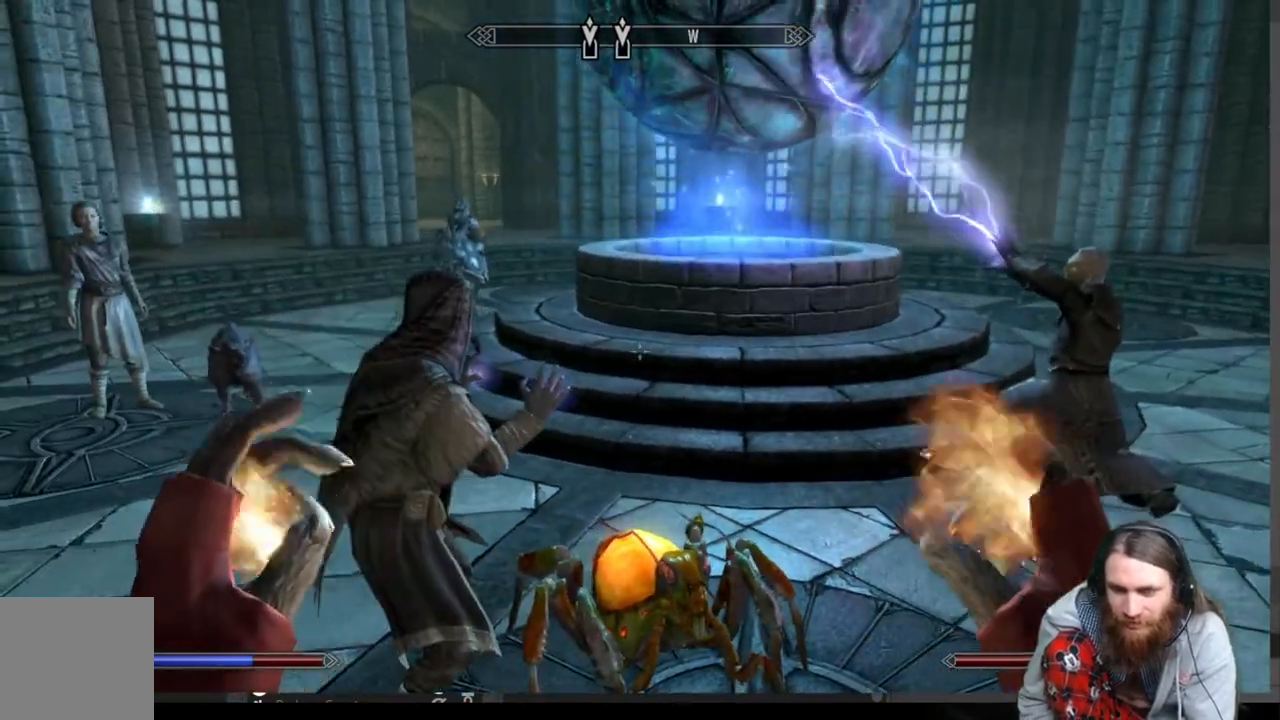
{"buttons": [], "left_stick": "up-left", "right_stick": "center", "events": [[217, "left_stick", "up-left"]]}
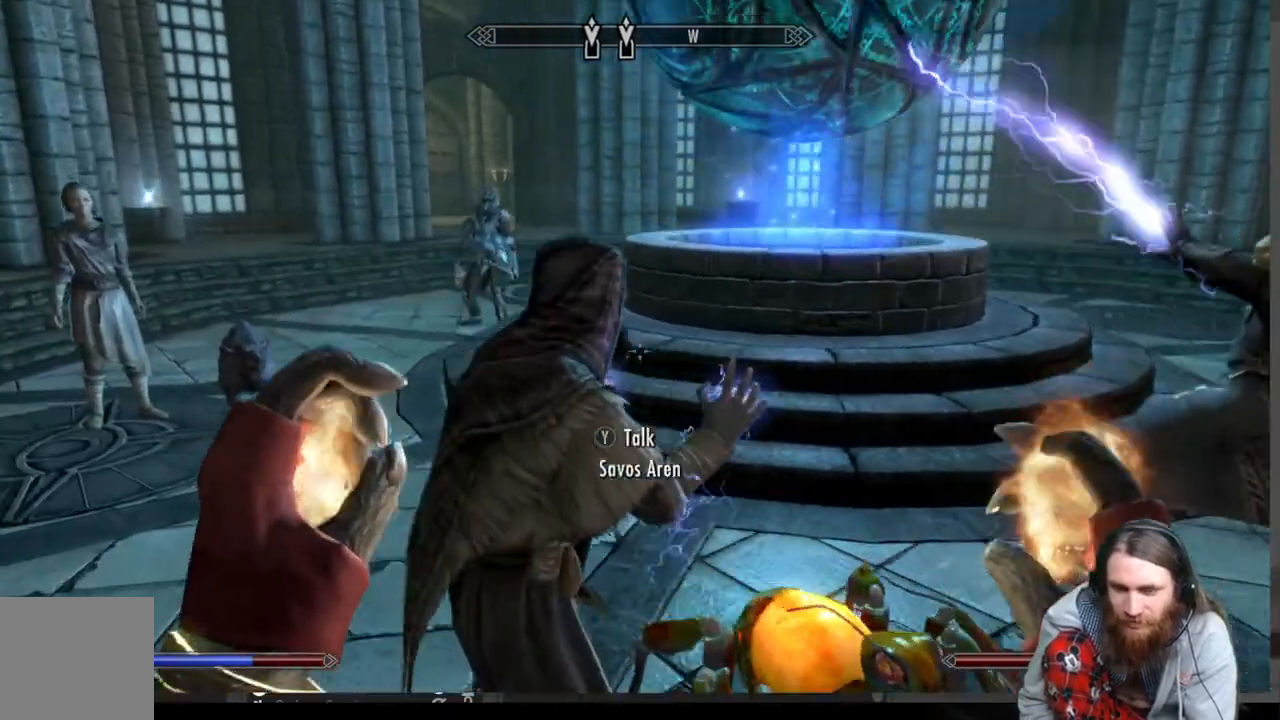
{"buttons": [], "left_stick": "left", "right_stick": "right", "events": [[100, "left_stick", "left"], [100, "right_stick", "right"]]}
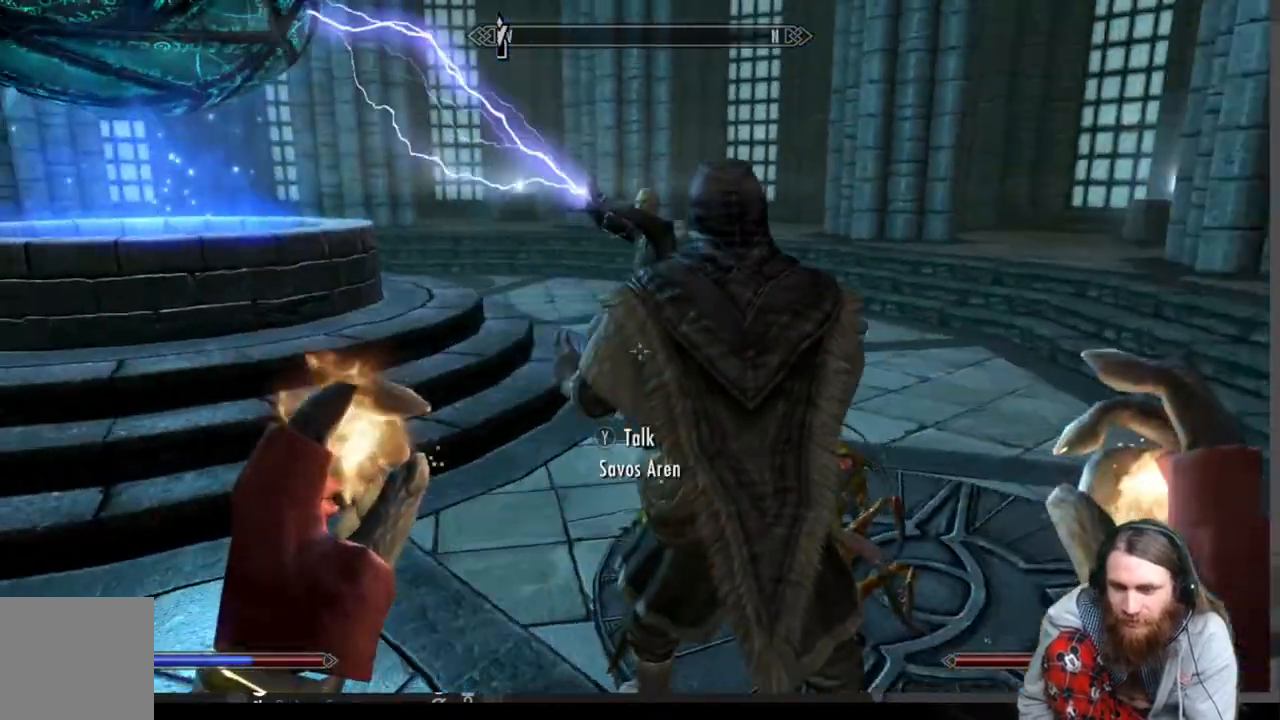
{"buttons": [], "left_stick": "center", "right_stick": "center", "events": [[450, "left_stick", "center"], [450, "right_stick", "center"]]}
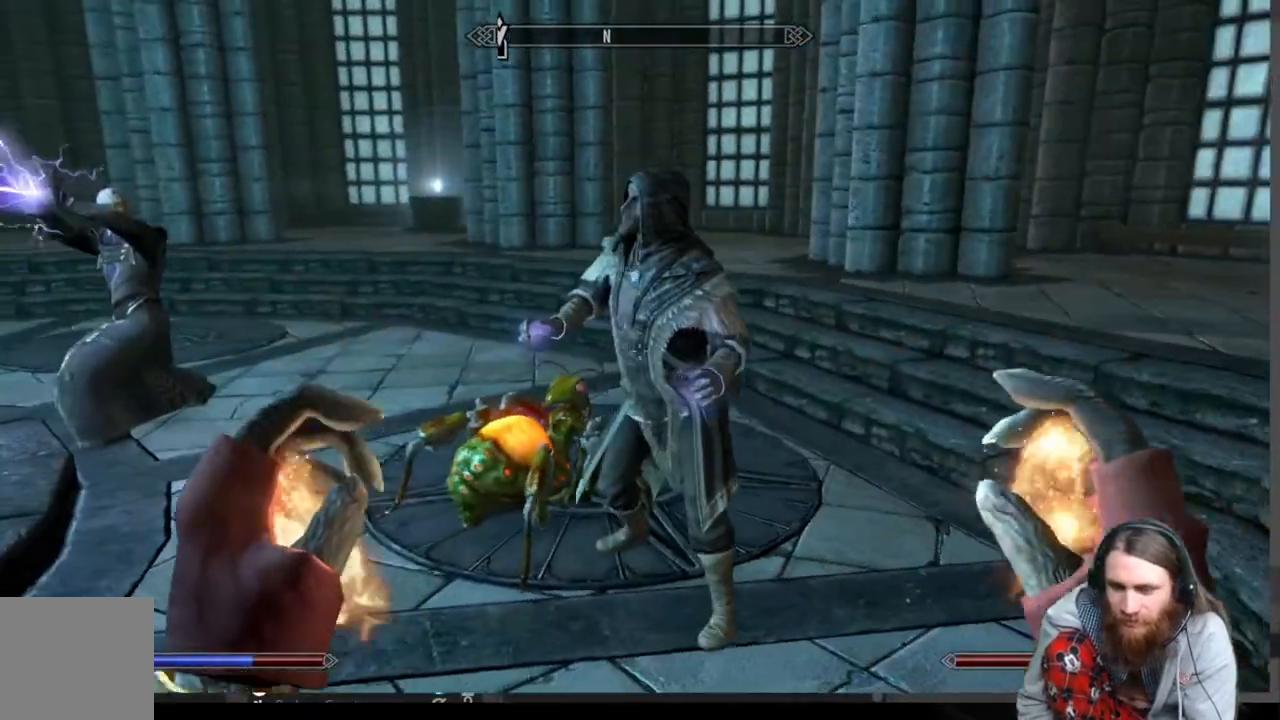
{"buttons": [], "left_stick": "center", "right_stick": "center", "events": []}
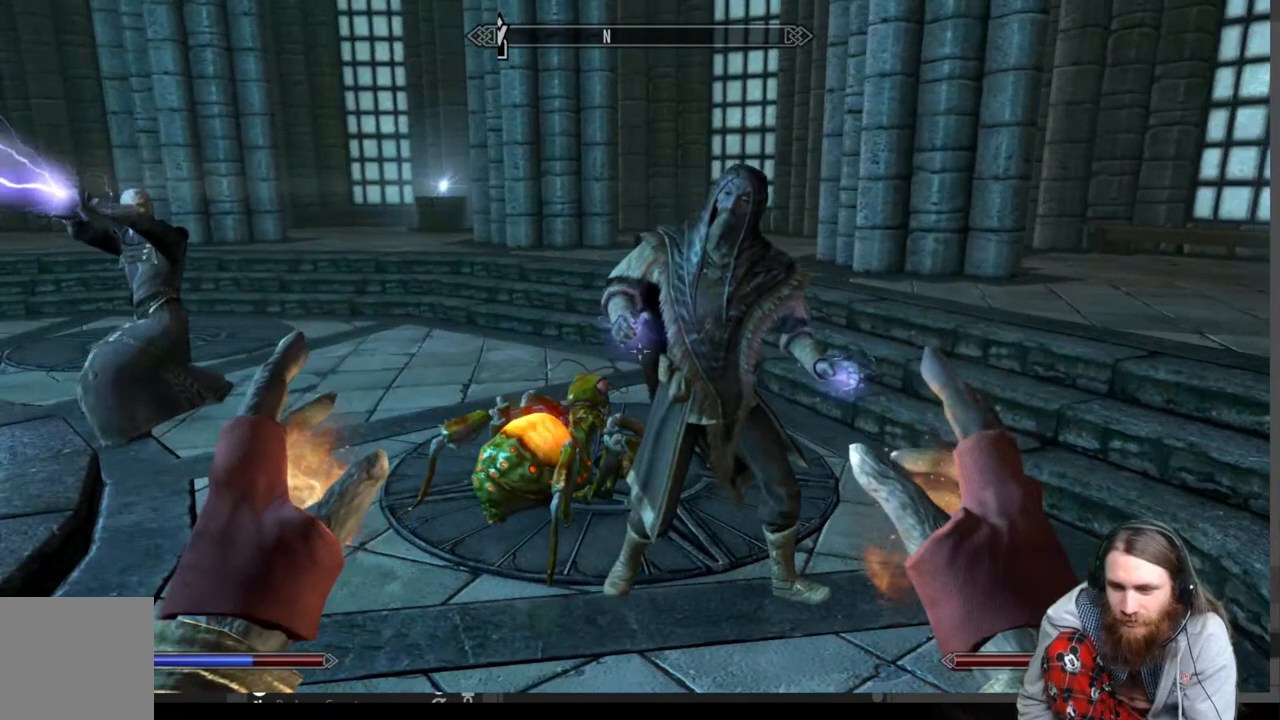
{"buttons": [], "left_stick": "center", "right_stick": "center", "events": []}
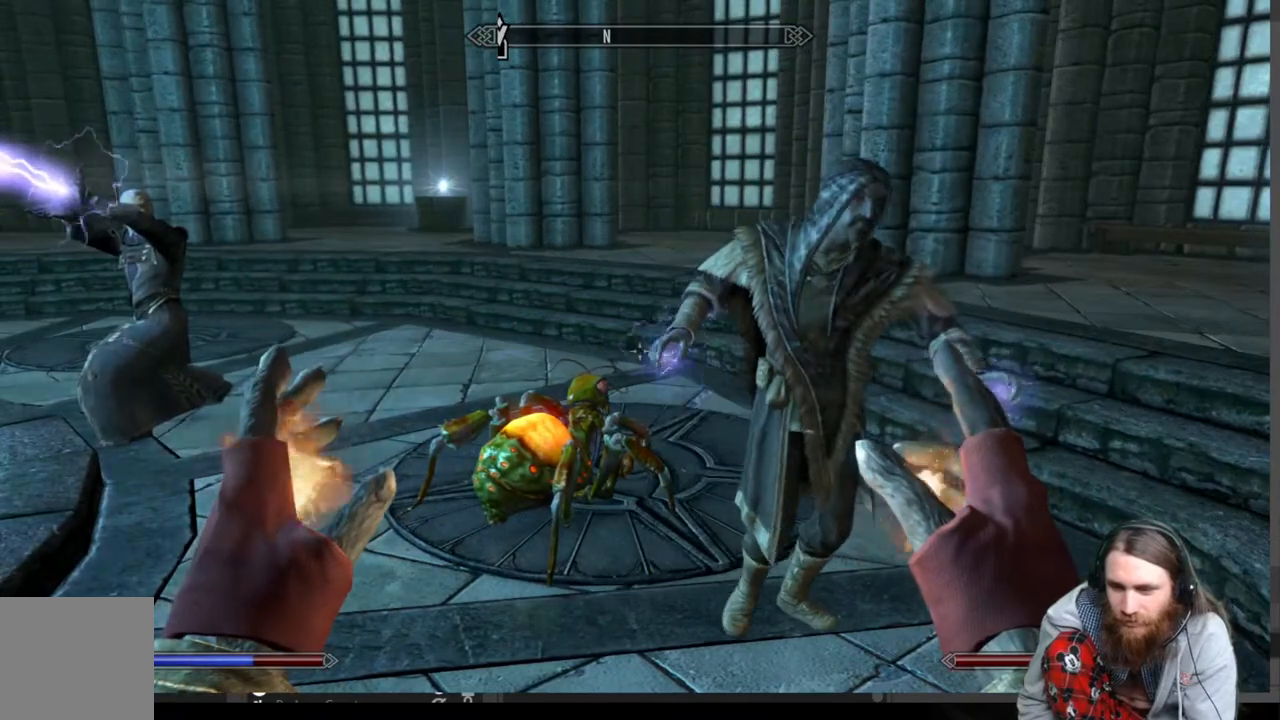
{"buttons": [], "left_stick": "down-left", "right_stick": "center", "events": [[83, "right_stick", "right"], [250, "left_stick", "down-left"], [350, "right_stick", "center"]]}